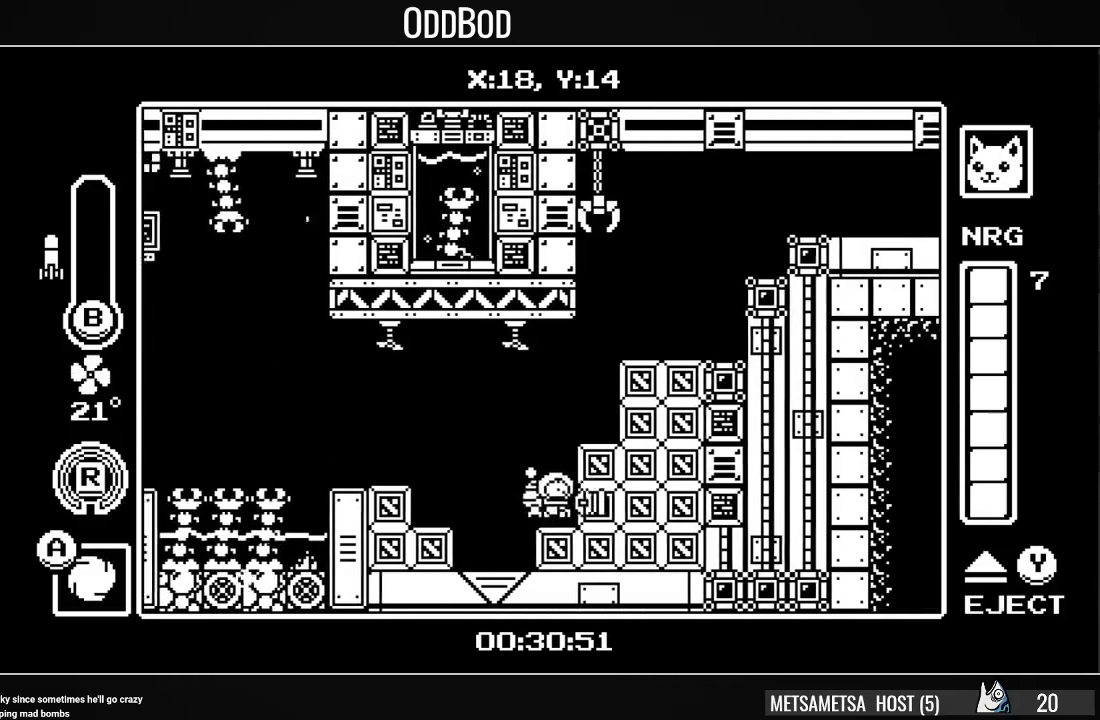
Gameplay with a controller (PlayStation layout); each line is a JSON object with the inputs held at the frame after it. "events" lists button and stick changes between this image and that frame as [ms after this image, input, new state], when the widget could be followed in between. Not read: left_stick.
{"buttons": ["DPAD_RIGHT"], "right_stick": "center", "events": [[33, "CROSS", "down"], [167, "CROSS", "up"], [233, "CROSS", "down"], [367, "CROSS", "up"]]}
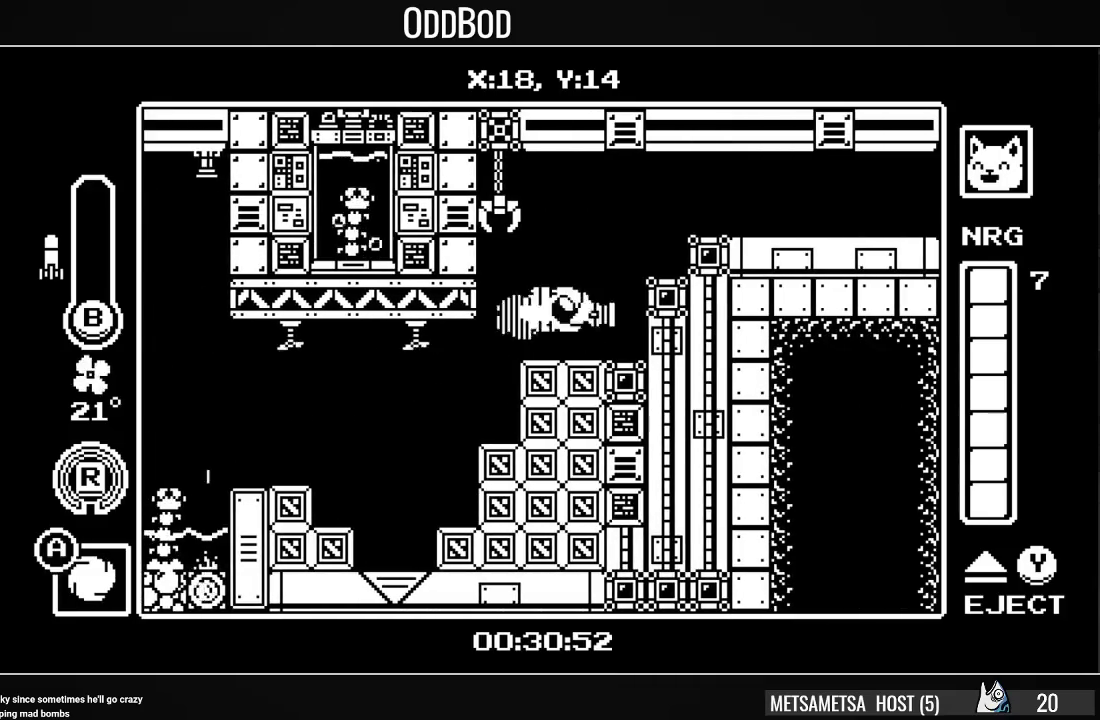
{"buttons": ["CROSS", "DPAD_RIGHT"], "right_stick": "center", "events": [[267, "CROSS", "down"], [333, "CROSS", "up"], [400, "CROSS", "down"]]}
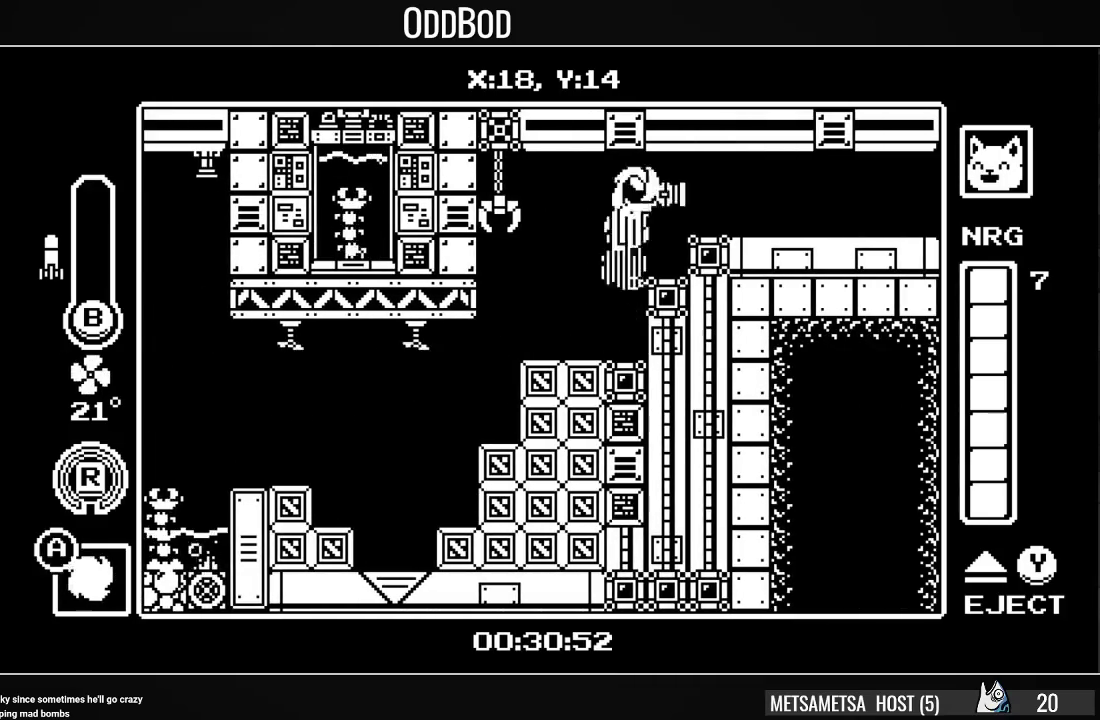
{"buttons": [], "right_stick": "center", "events": [[67, "R1", "down"], [167, "CROSS", "up"], [233, "R1", "up"], [467, "DPAD_RIGHT", "up"]]}
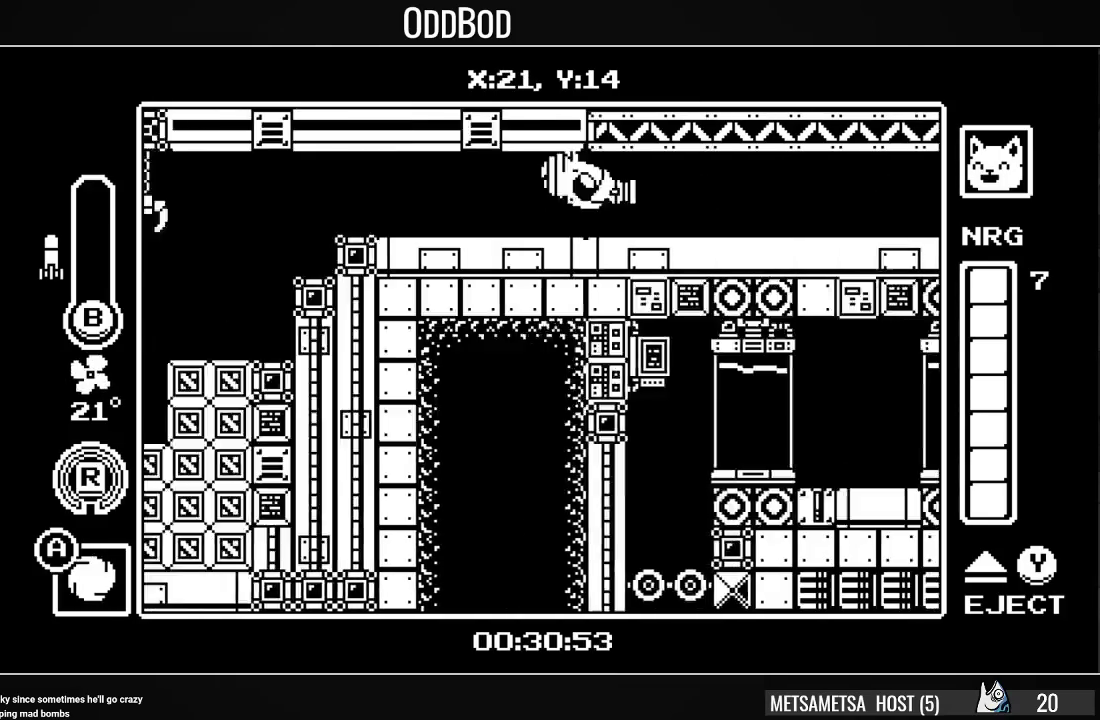
{"buttons": ["R1", "DPAD_RIGHT"], "right_stick": "center", "events": [[100, "DPAD_RIGHT", "down"], [500, "R1", "down"]]}
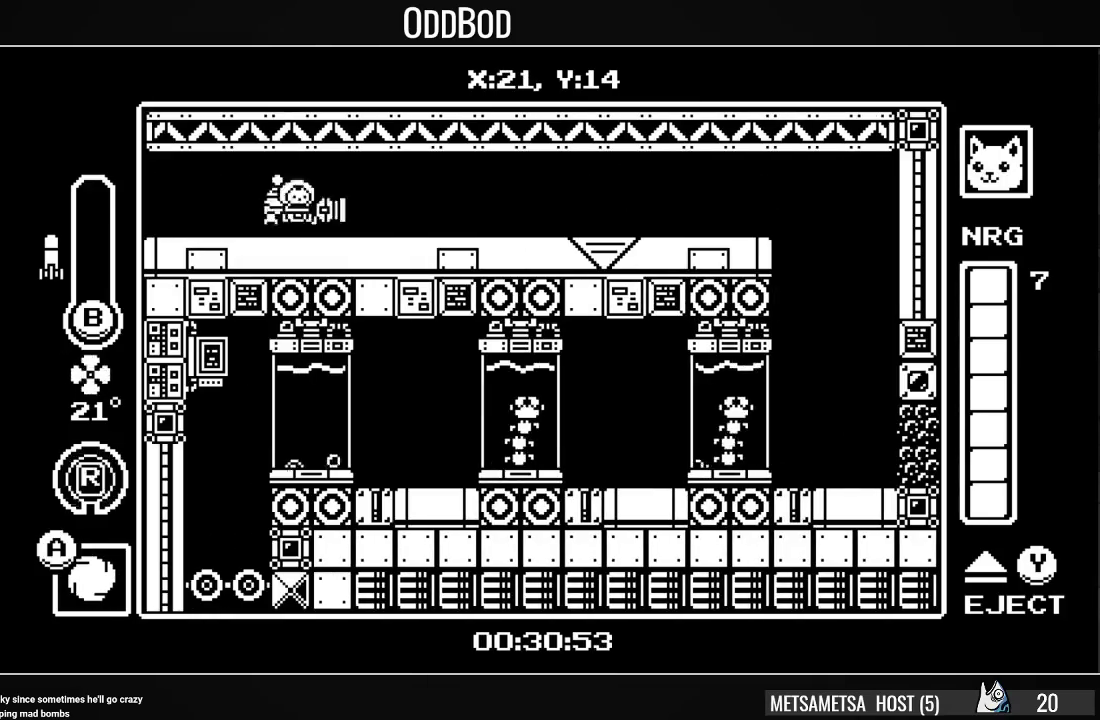
{"buttons": ["DPAD_RIGHT"], "right_stick": "center", "events": [[200, "R1", "up"]]}
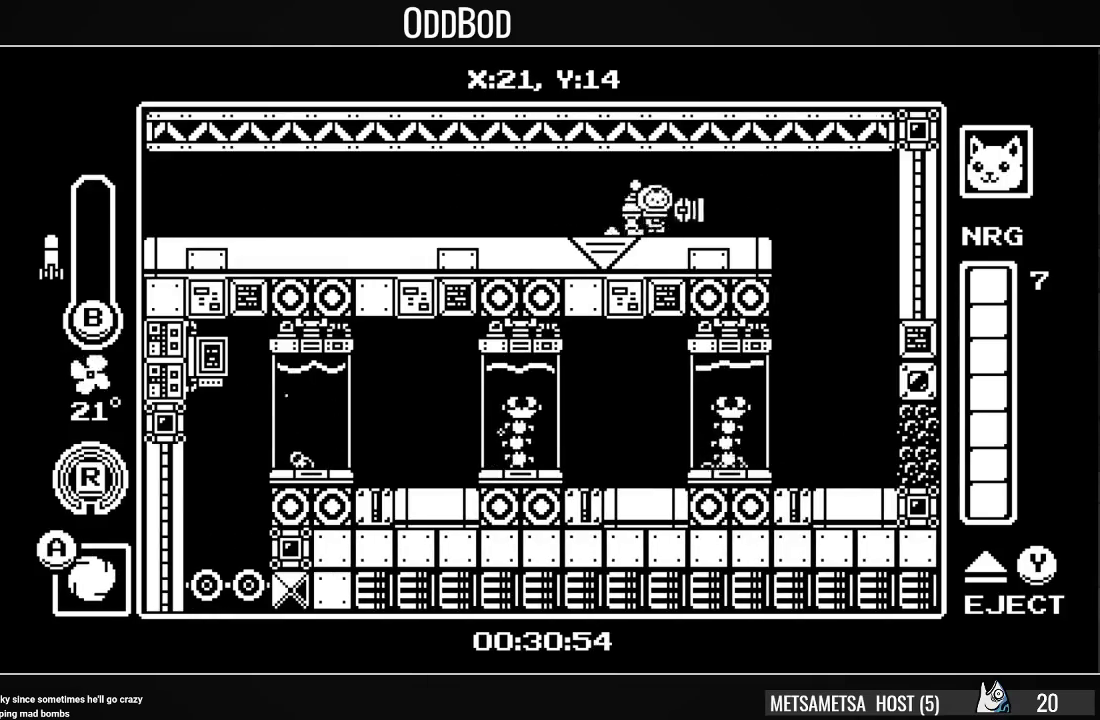
{"buttons": ["DPAD_LEFT"], "right_stick": "center", "events": [[67, "R1", "down"], [233, "R1", "up"], [300, "DPAD_RIGHT", "up"], [467, "DPAD_LEFT", "down"]]}
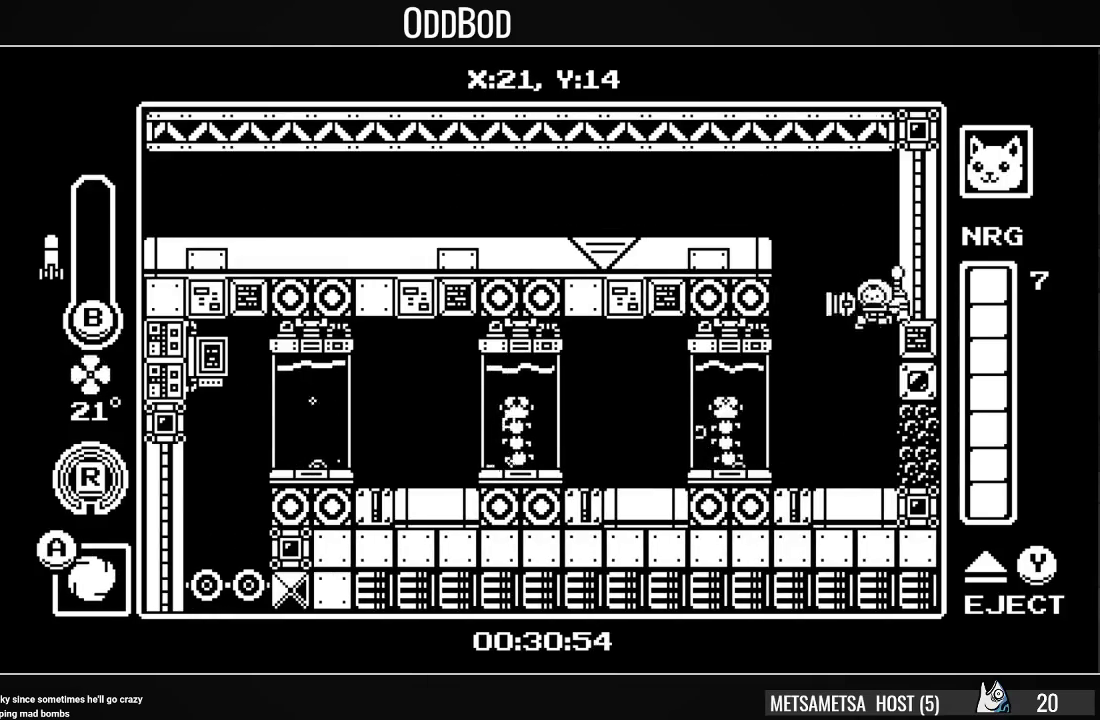
{"buttons": [], "right_stick": "center", "events": [[100, "DPAD_LEFT", "up"], [200, "CIRCLE", "down"], [267, "CIRCLE", "up"]]}
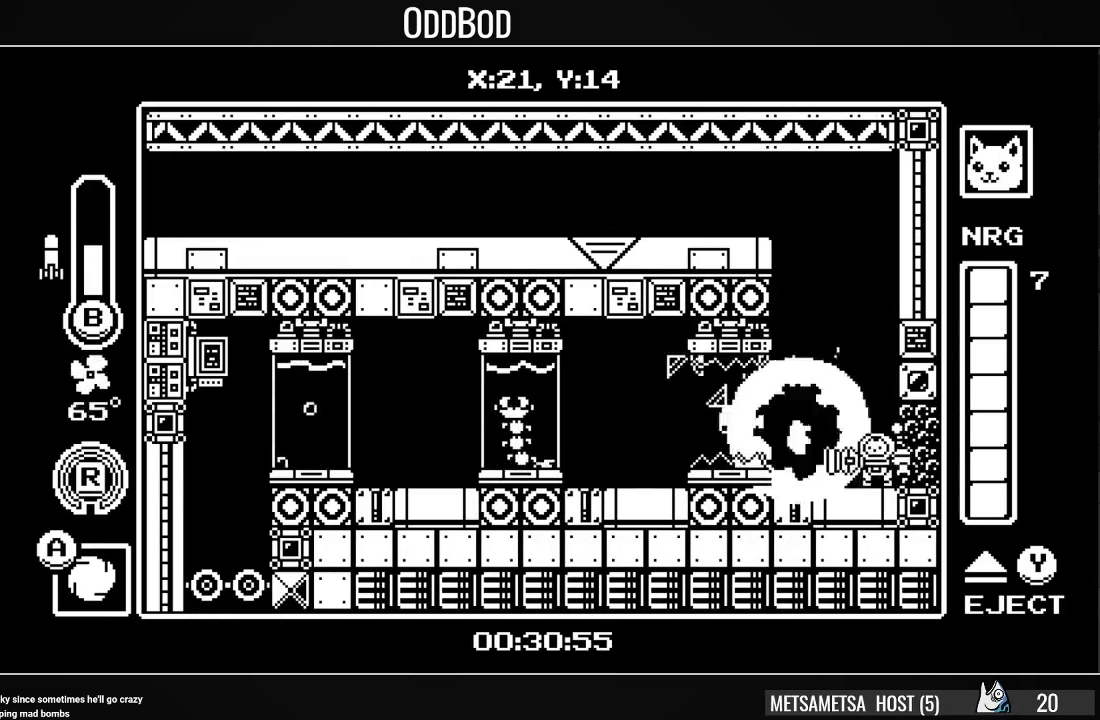
{"buttons": ["DPAD_LEFT"], "right_stick": "center", "events": [[33, "DPAD_LEFT", "down"], [67, "CROSS", "down"], [167, "CROSS", "up"], [267, "CIRCLE", "down"], [333, "CIRCLE", "up"]]}
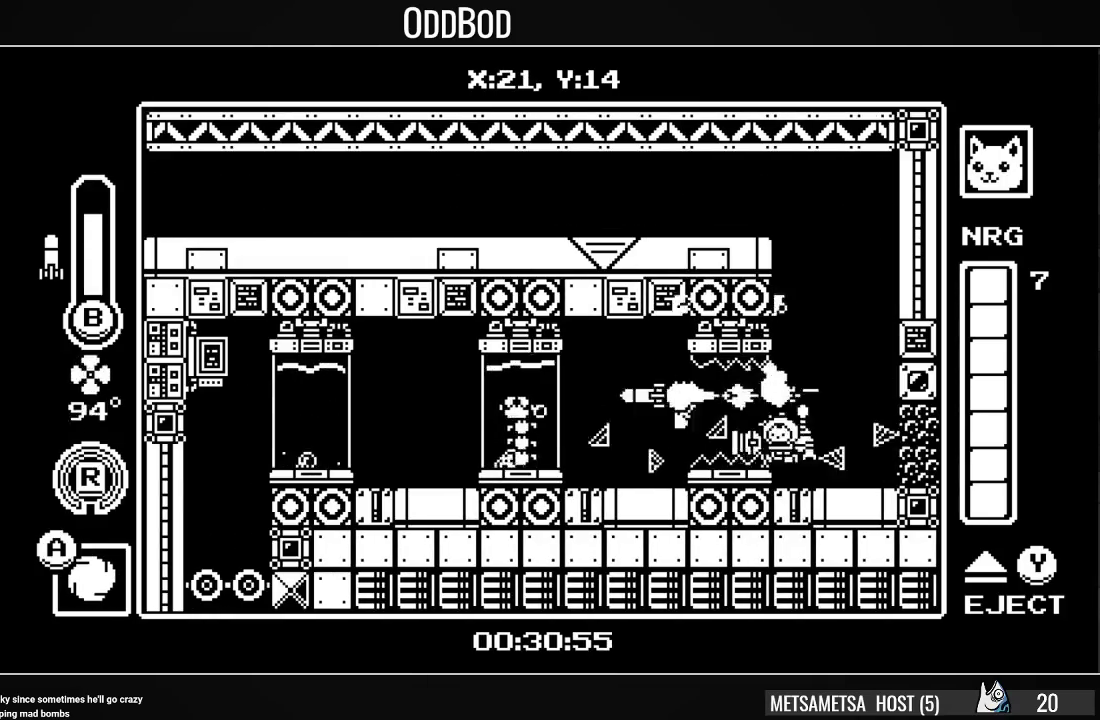
{"buttons": ["CROSS", "DPAD_LEFT"], "right_stick": "center", "events": [[267, "DPAD_LEFT", "up"], [433, "DPAD_LEFT", "down"], [467, "CROSS", "down"]]}
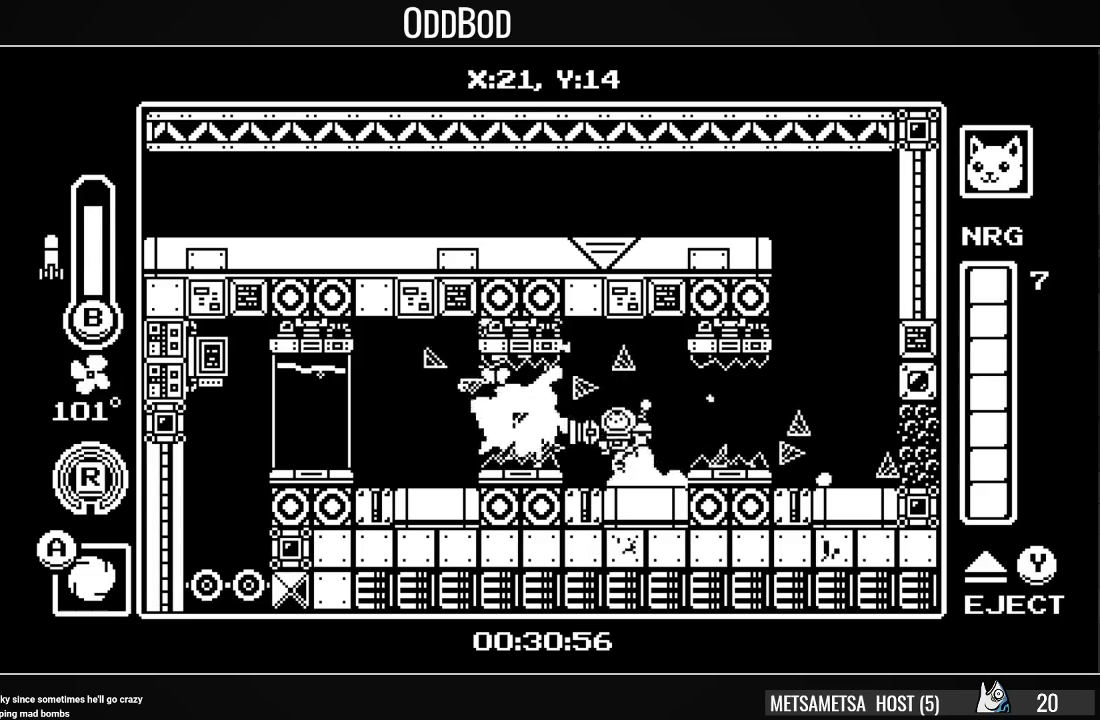
{"buttons": ["R1", "DPAD_LEFT"], "right_stick": "center", "events": [[67, "CROSS", "up"], [100, "CIRCLE", "down"], [200, "CIRCLE", "up"], [467, "R1", "down"]]}
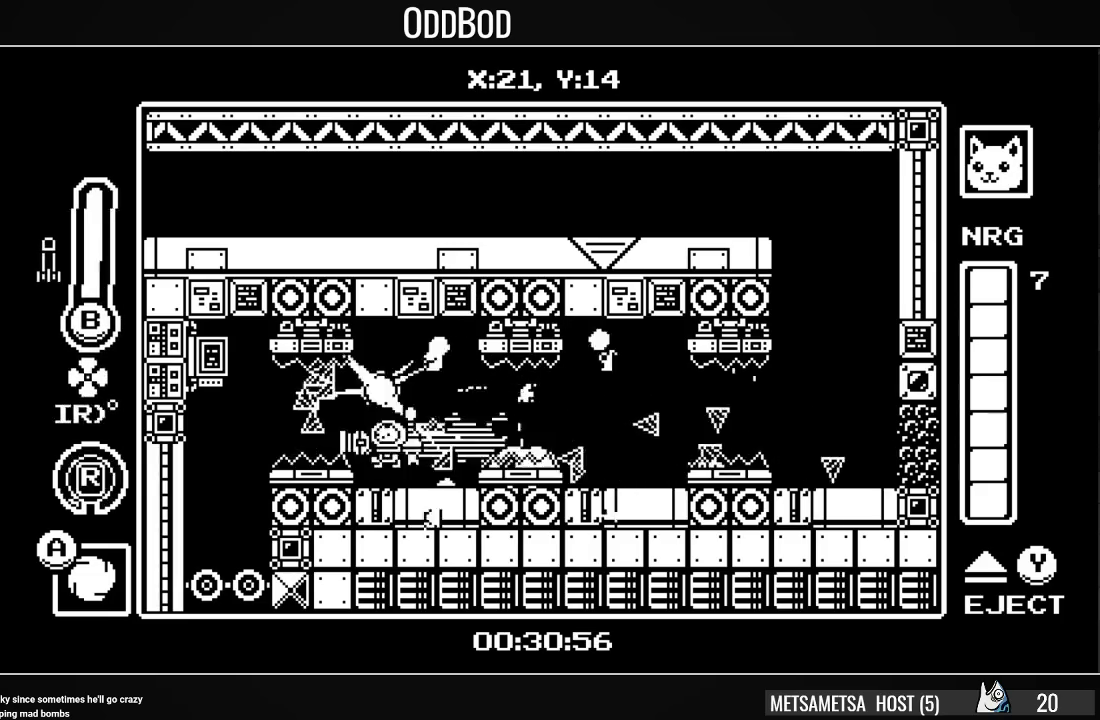
{"buttons": ["DPAD_DOWN"], "right_stick": "center", "events": [[133, "R1", "up"], [367, "DPAD_LEFT", "up"], [500, "DPAD_DOWN", "down"]]}
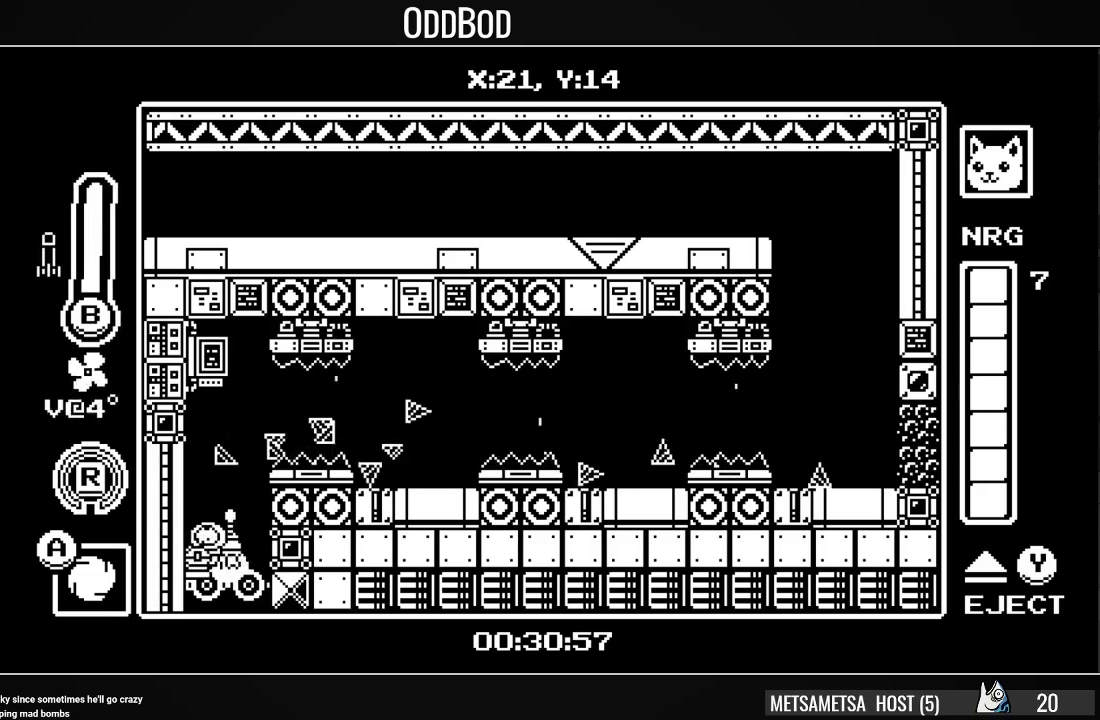
{"buttons": ["DPAD_RIGHT"], "right_stick": "center", "events": [[67, "CROSS", "down"], [133, "CROSS", "up"], [233, "DPAD_DOWN", "up"], [467, "DPAD_RIGHT", "down"]]}
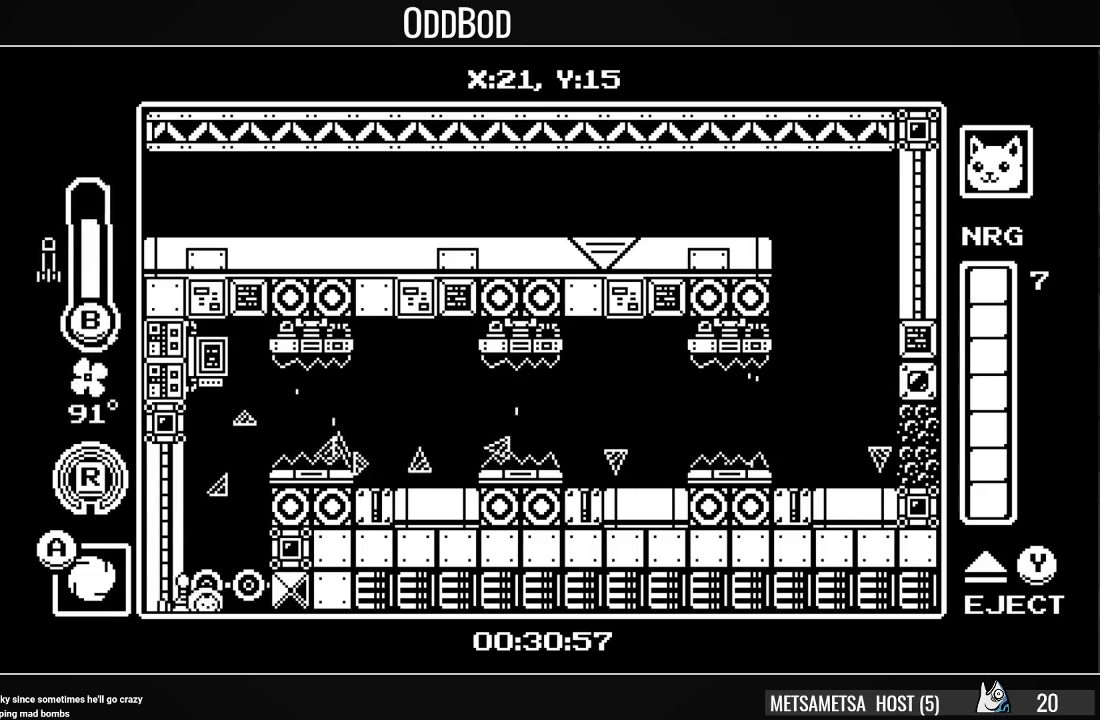
{"buttons": ["DPAD_RIGHT"], "right_stick": "center", "events": []}
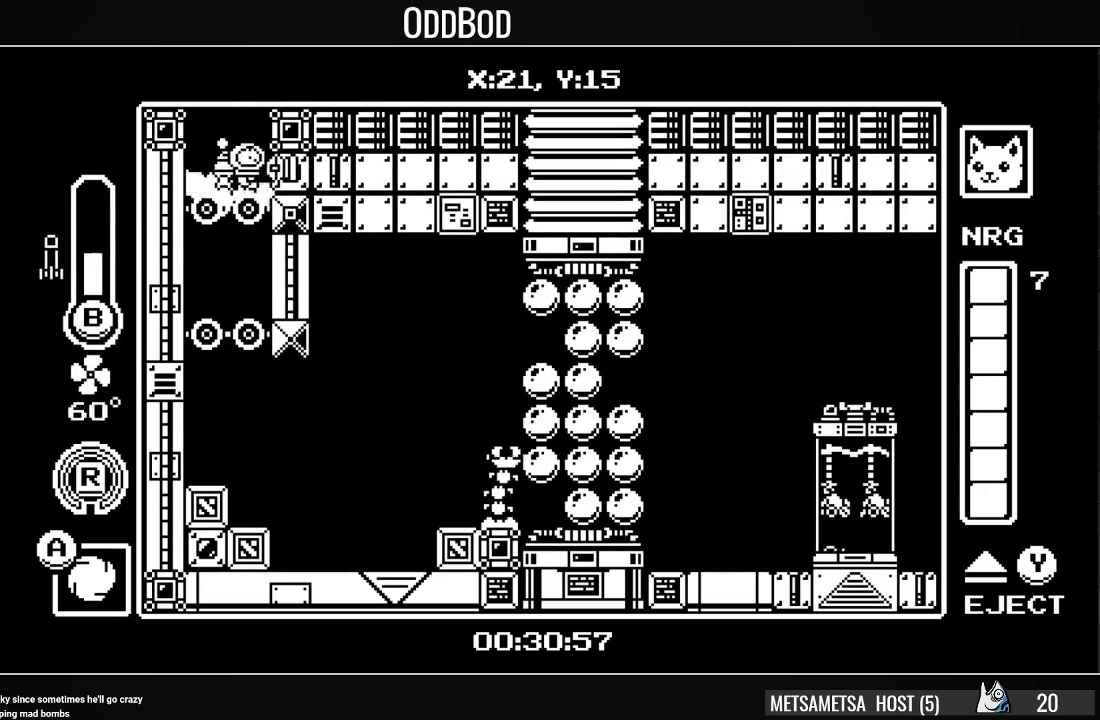
{"buttons": ["DPAD_DOWN"], "right_stick": "center", "events": [[33, "DPAD_RIGHT", "up"], [133, "DPAD_DOWN", "down"], [167, "CROSS", "down"], [233, "CROSS", "up"]]}
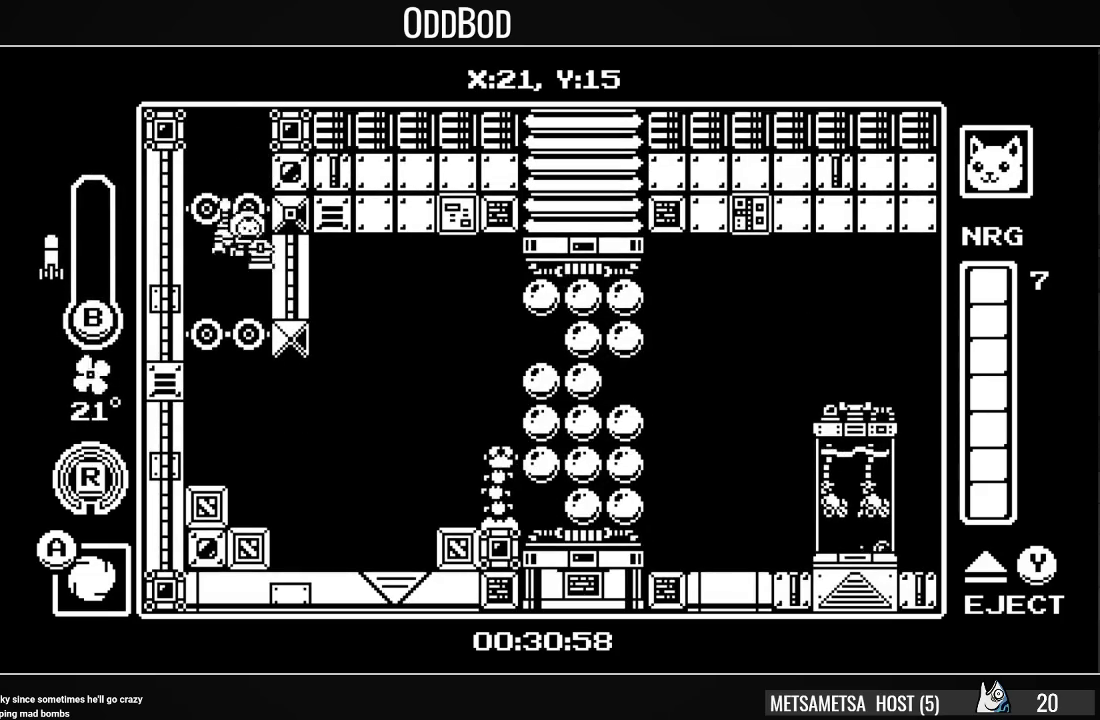
{"buttons": [], "right_stick": "center", "events": [[167, "CROSS", "down"], [233, "CROSS", "up"], [333, "DPAD_DOWN", "up"]]}
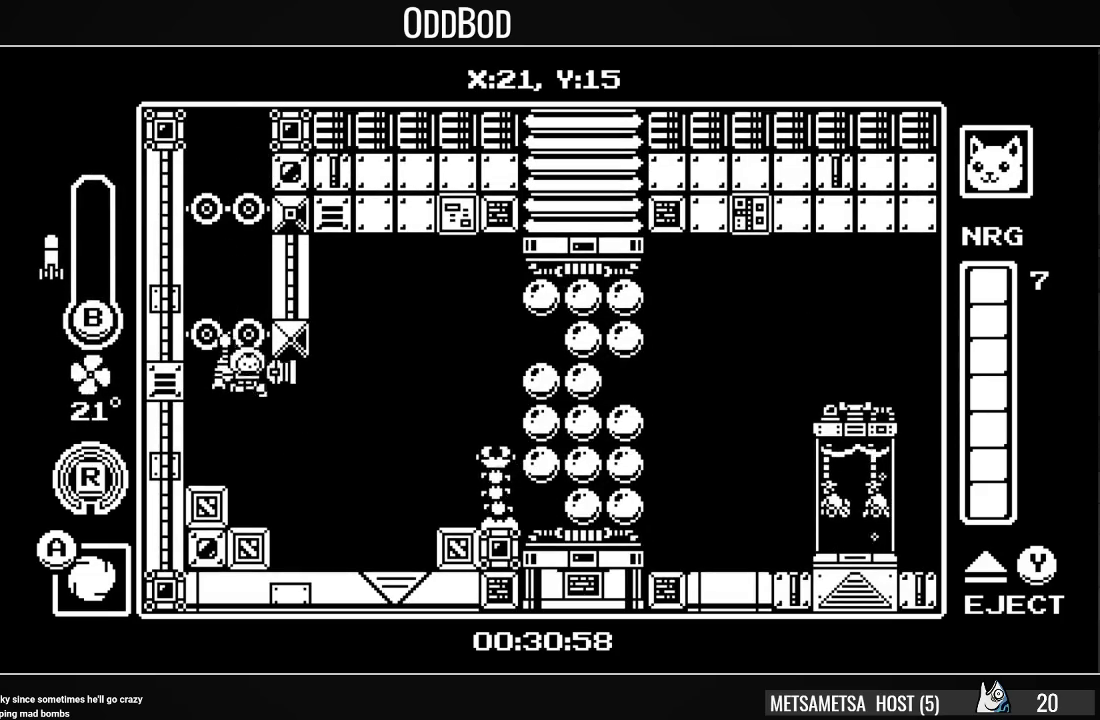
{"buttons": [], "right_stick": "center", "events": [[67, "CIRCLE", "down"], [67, "DPAD_RIGHT", "down"], [133, "CIRCLE", "up"], [167, "DPAD_RIGHT", "up"], [300, "CIRCLE", "down"], [367, "CIRCLE", "up"], [433, "CIRCLE", "down"], [500, "CIRCLE", "up"]]}
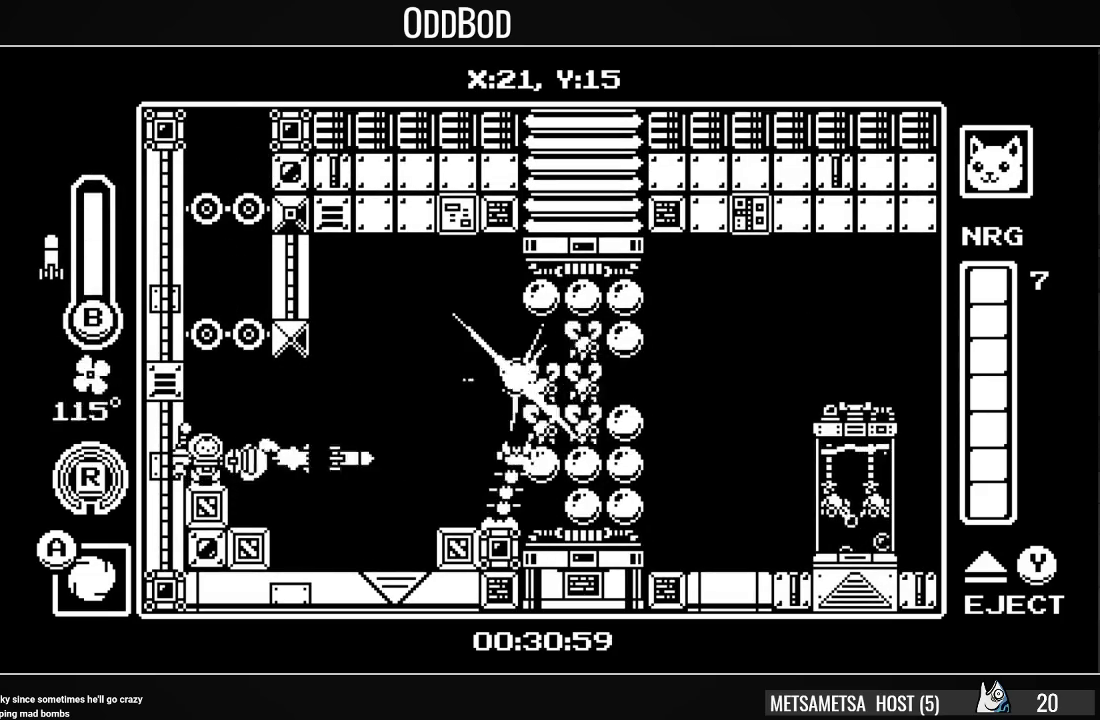
{"buttons": ["DPAD_RIGHT"], "right_stick": "center", "events": [[67, "CIRCLE", "down"], [133, "CIRCLE", "up"], [200, "CIRCLE", "down"], [267, "CIRCLE", "up"], [333, "CIRCLE", "down"], [400, "CIRCLE", "up"], [500, "DPAD_RIGHT", "down"]]}
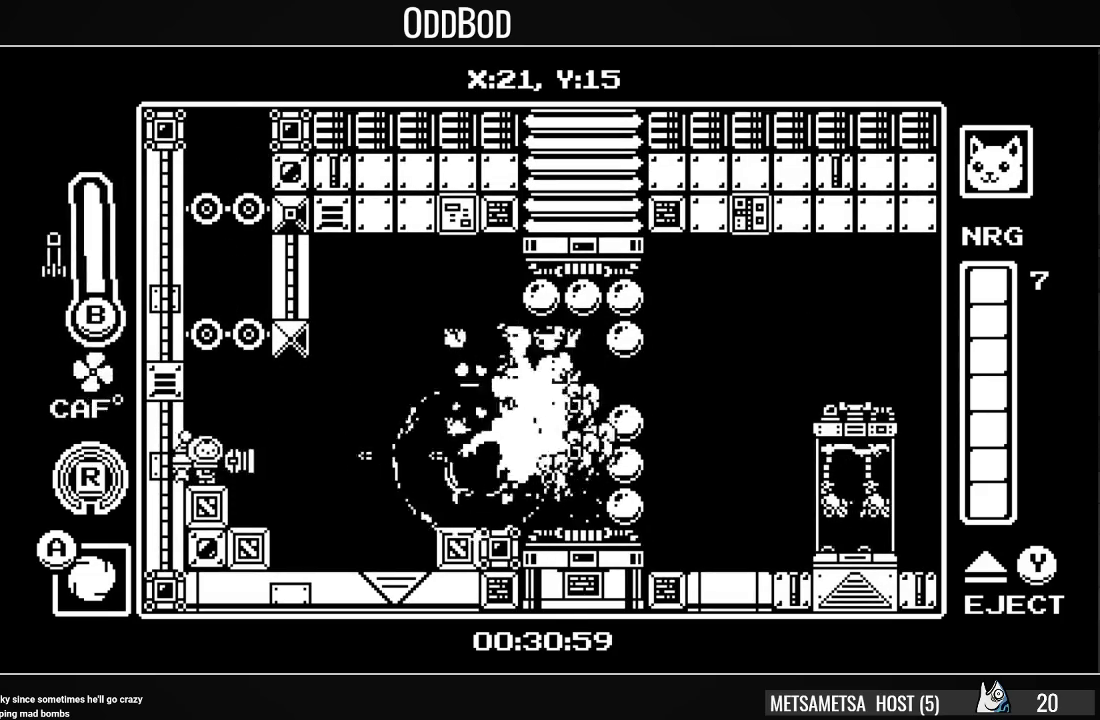
{"buttons": ["DPAD_RIGHT"], "right_stick": "center", "events": [[133, "CROSS", "down"], [367, "CROSS", "up"]]}
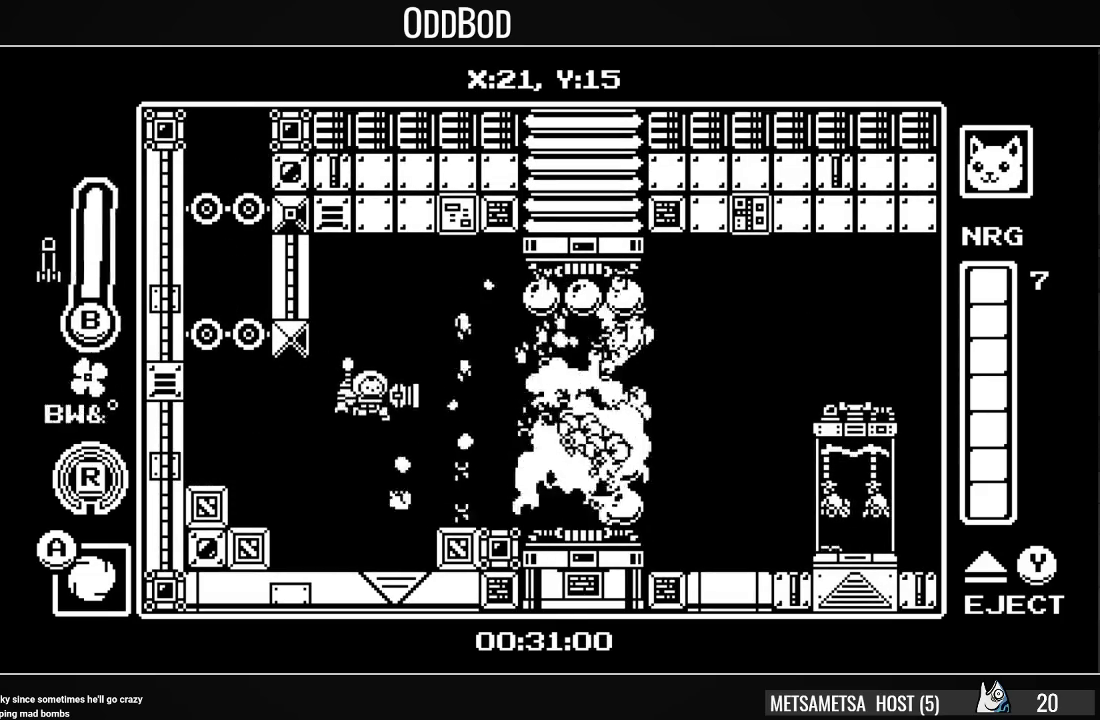
{"buttons": ["DPAD_RIGHT"], "right_stick": "center", "events": [[100, "CROSS", "down"], [233, "R1", "down"], [333, "CROSS", "up"], [400, "R1", "up"]]}
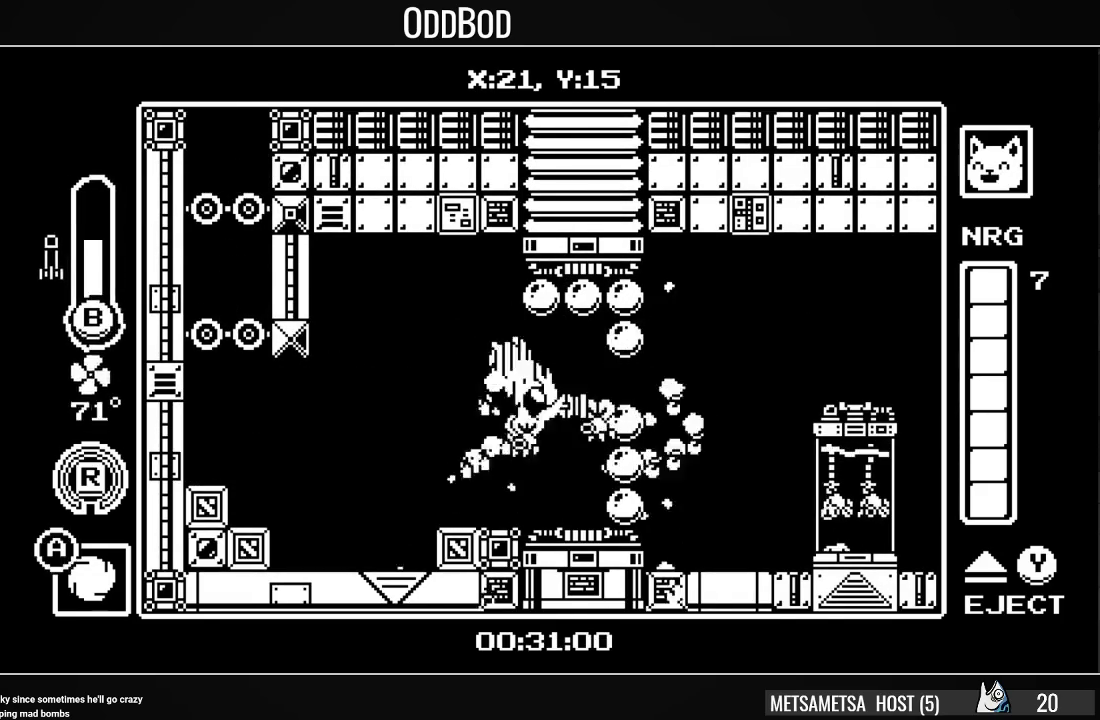
{"buttons": ["DPAD_RIGHT"], "right_stick": "center", "events": [[300, "DPAD_RIGHT", "up"], [500, "DPAD_RIGHT", "down"]]}
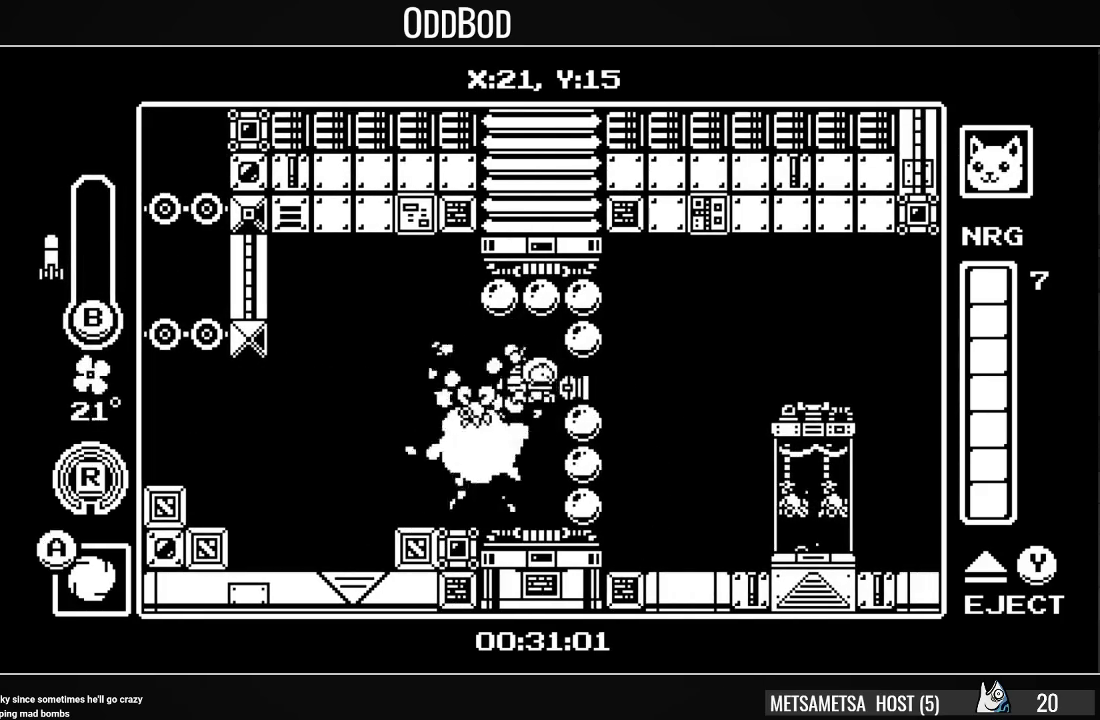
{"buttons": ["DPAD_RIGHT"], "right_stick": "center", "events": [[133, "DPAD_RIGHT", "up"], [167, "CIRCLE", "down"], [233, "CIRCLE", "up"], [400, "DPAD_RIGHT", "down"]]}
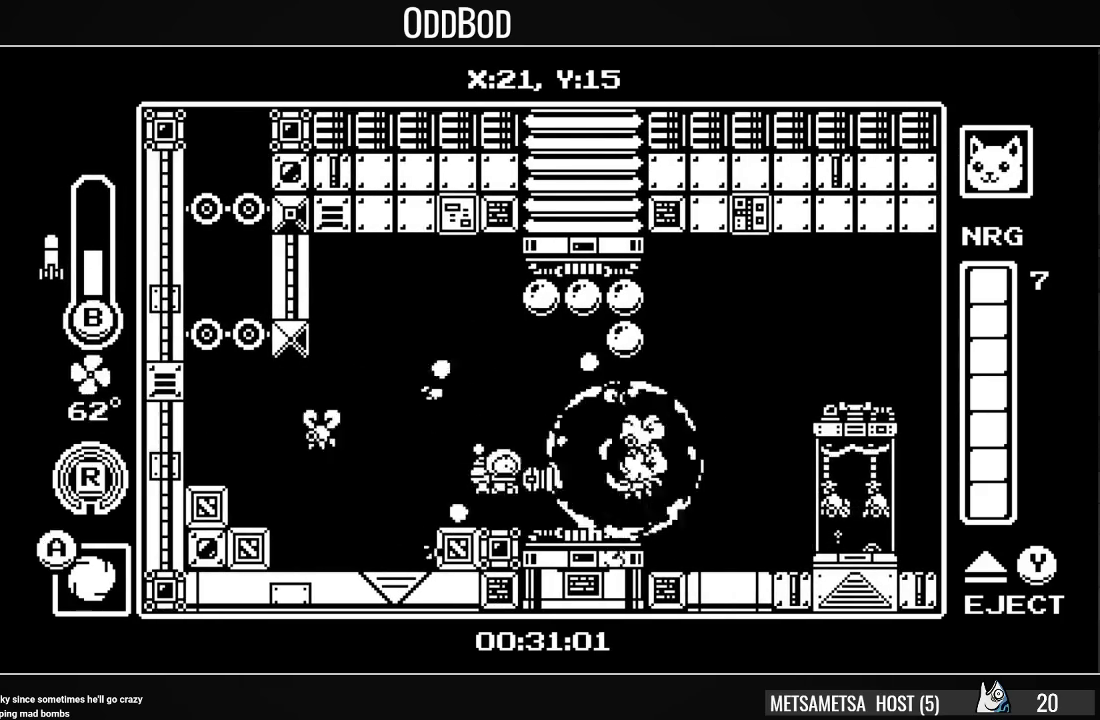
{"buttons": ["DPAD_RIGHT"], "right_stick": "center", "events": [[233, "CROSS", "down"], [333, "R1", "down"], [367, "CROSS", "up"], [467, "R1", "up"]]}
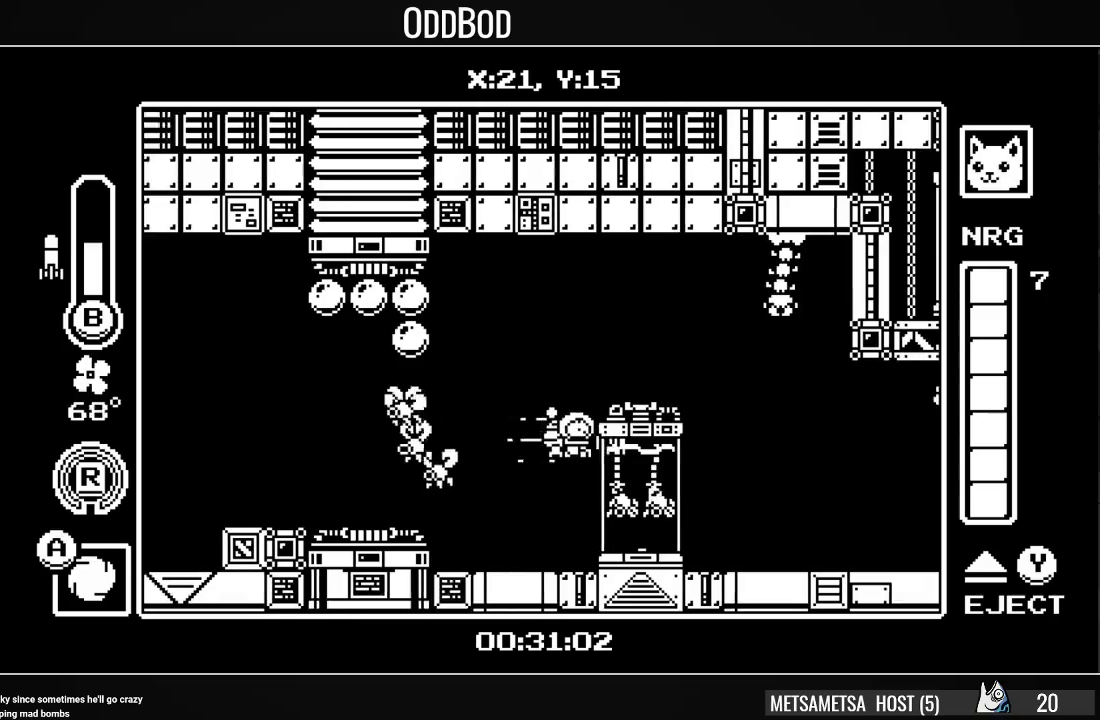
{"buttons": ["DPAD_RIGHT"], "right_stick": "center", "events": [[133, "CROSS", "down"], [333, "CROSS", "up"]]}
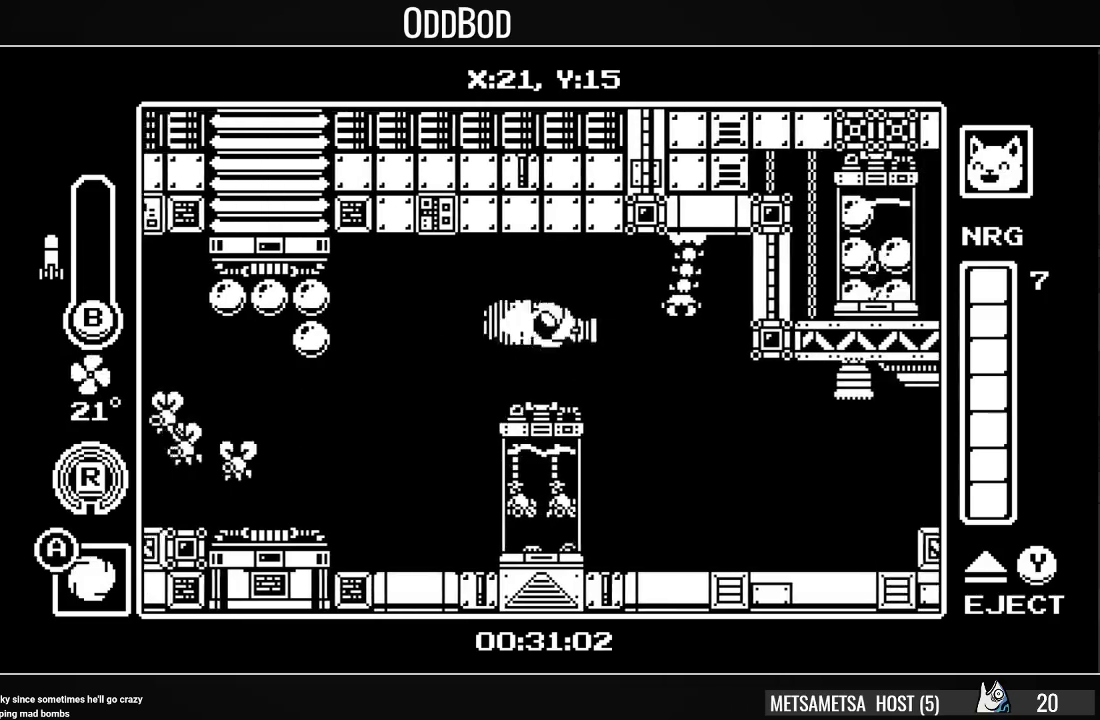
{"buttons": ["CROSS", "DPAD_RIGHT"], "right_stick": "center", "events": [[500, "CROSS", "down"]]}
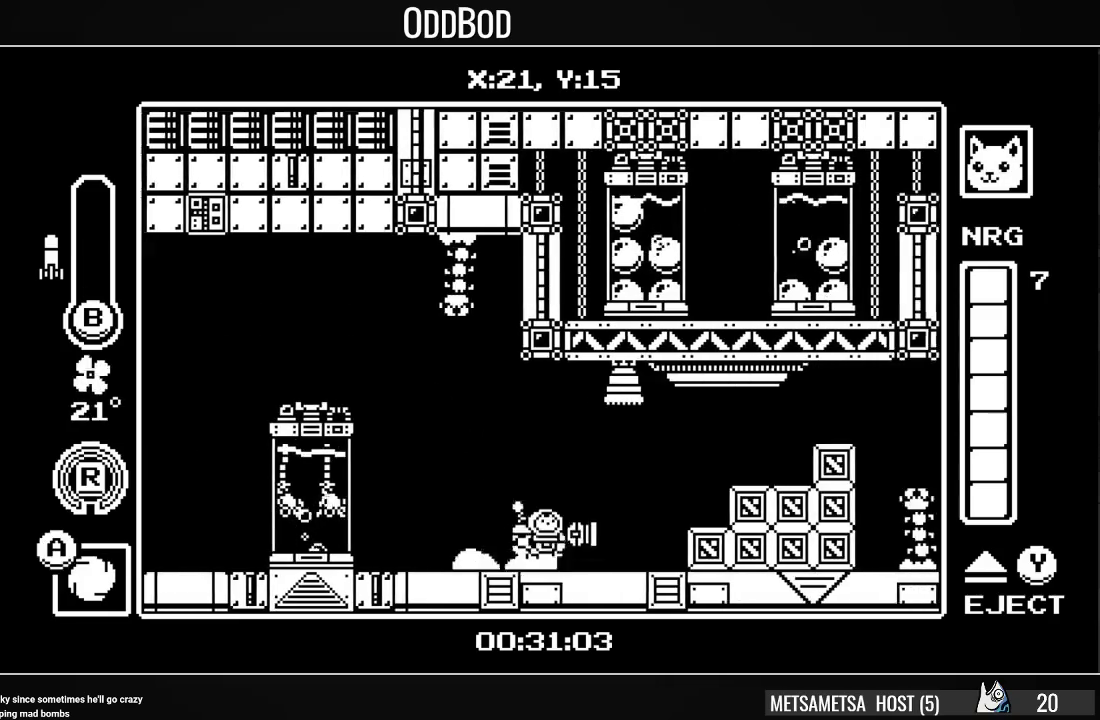
{"buttons": ["DPAD_RIGHT"], "right_stick": "center", "events": [[267, "R1", "down"], [433, "CROSS", "up"], [467, "R1", "up"]]}
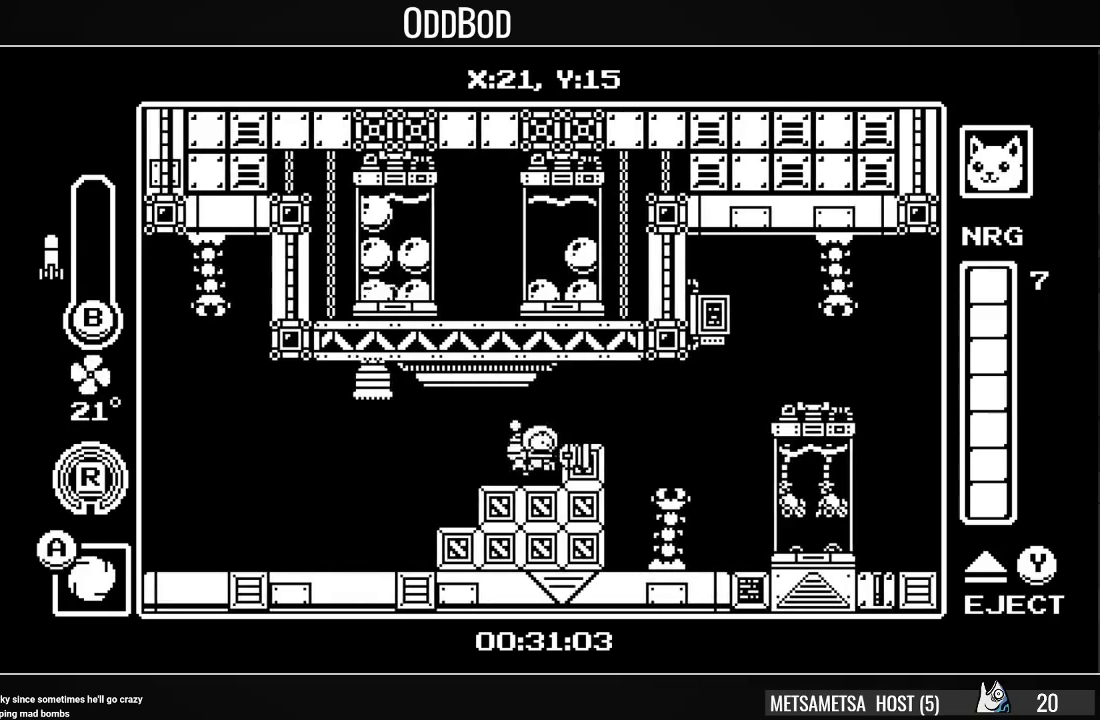
{"buttons": ["CROSS", "DPAD_RIGHT"], "right_stick": "center", "events": [[67, "CROSS", "down"], [167, "CROSS", "up"], [433, "CROSS", "down"]]}
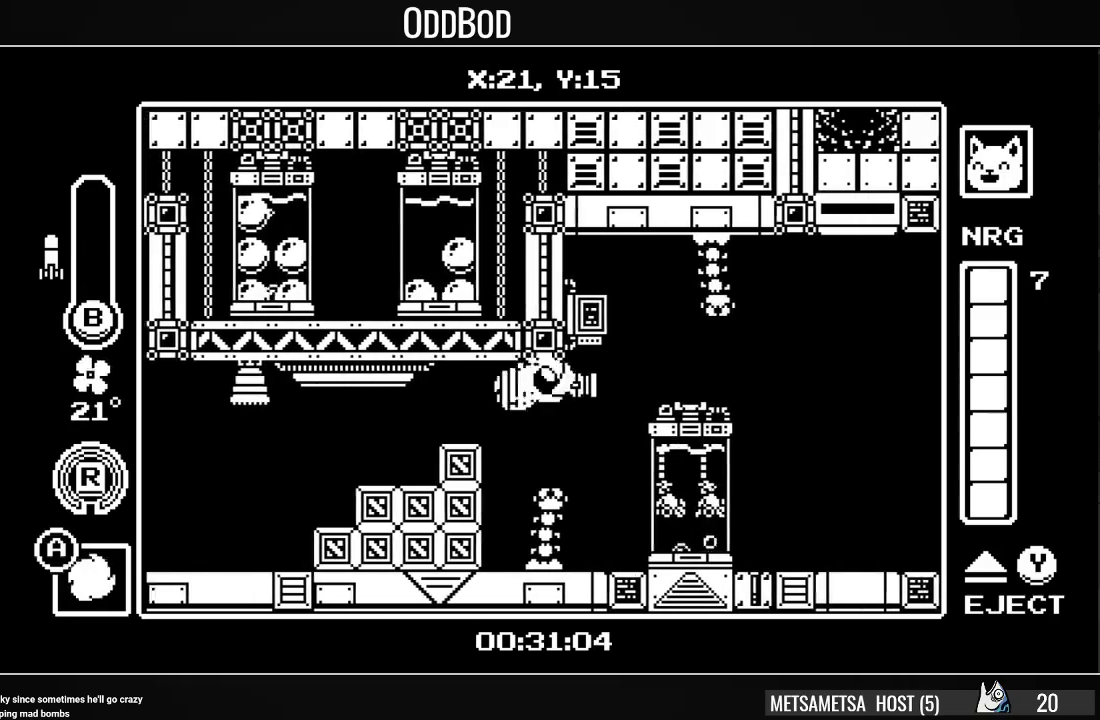
{"buttons": ["DPAD_RIGHT"], "right_stick": "center", "events": [[33, "CROSS", "up"]]}
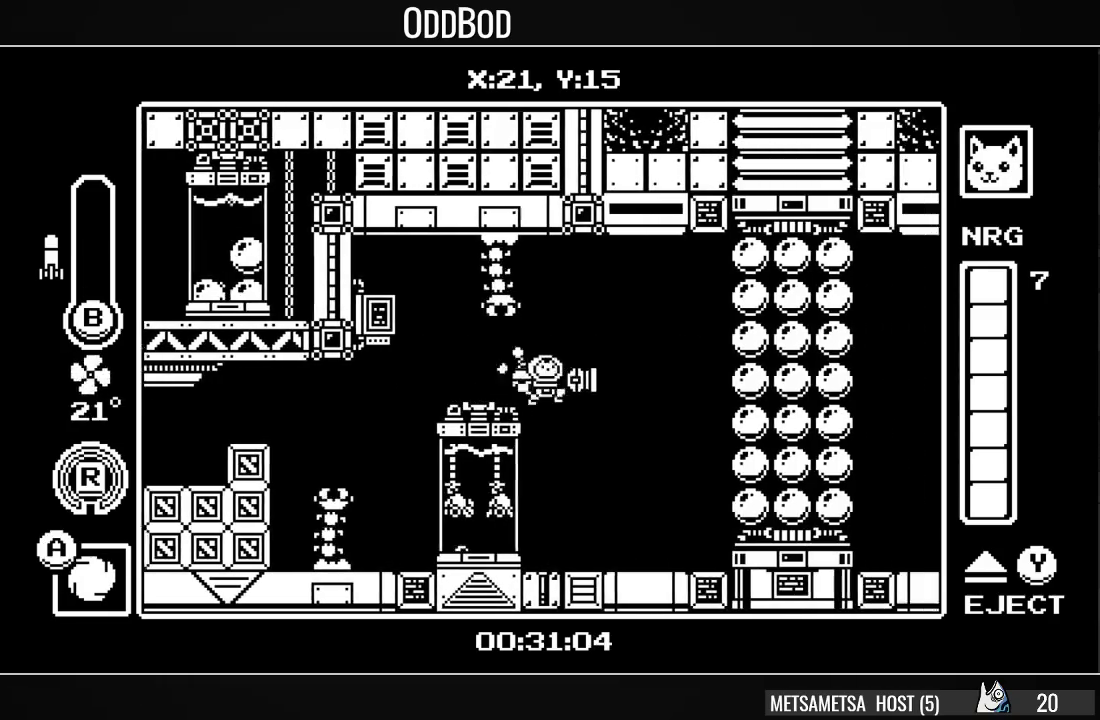
{"buttons": ["CIRCLE"], "right_stick": "center", "events": [[67, "CIRCLE", "down"], [100, "DPAD_RIGHT", "up"], [133, "CIRCLE", "up"], [233, "CIRCLE", "down"], [333, "CIRCLE", "up"], [367, "CIRCLE", "down"], [467, "CIRCLE", "up"], [500, "CIRCLE", "down"]]}
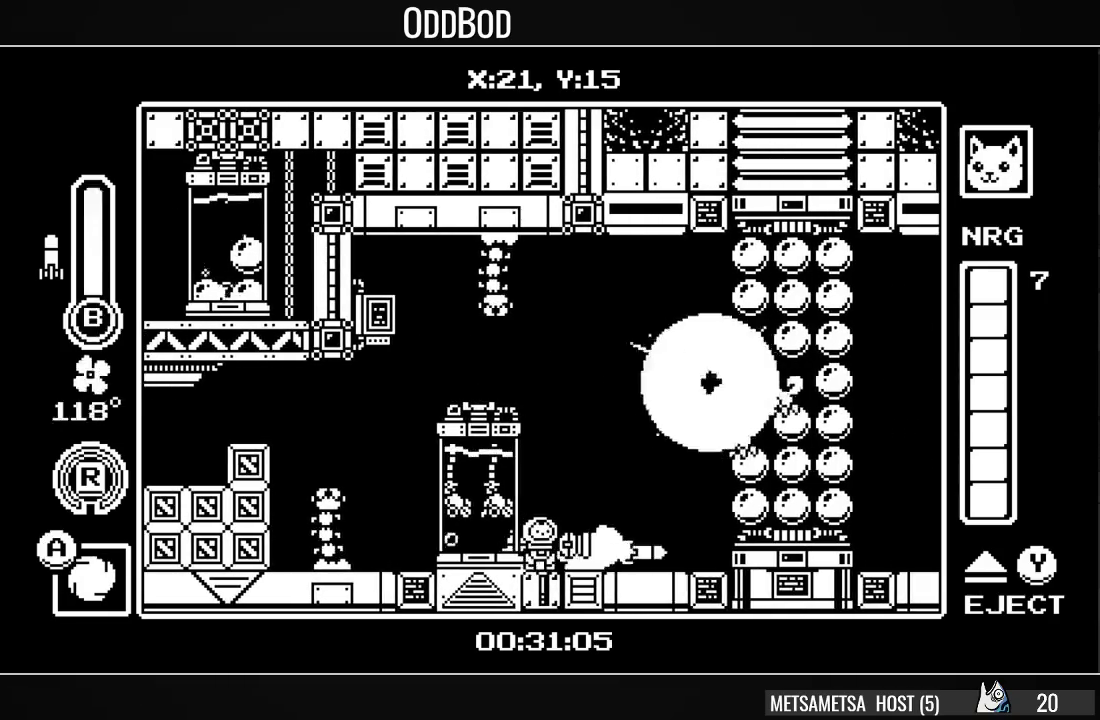
{"buttons": ["CROSS", "DPAD_RIGHT"], "right_stick": "center", "events": [[100, "CIRCLE", "up"], [467, "CROSS", "down"], [467, "DPAD_RIGHT", "down"]]}